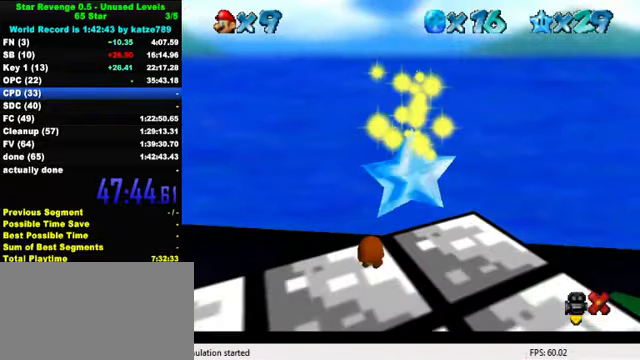
Gameplay with keyboard; each line is a JSON object with the keys held at the frame after it. "events" lists presses ("down") and releases ("up") of "a", "c", "ctrl", "d", "down", "left", "return", "right", "s", "shift", "up", "w", "x" and "y" between this image and that frame as [ms after this image, input, new state], when the widget could be followed in between. No other keys are recorded. Mouse input is not recorded.
{"keys": ["left", "up"], "events": [[400, "up", "down"], [434, "left", "down"]]}
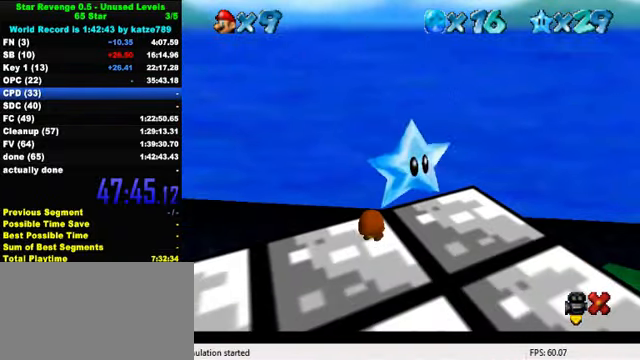
{"keys": ["up"], "events": [[334, "left", "up"]]}
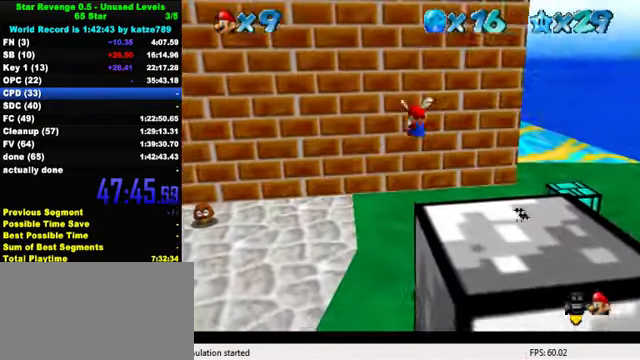
{"keys": ["left"], "events": [[67, "left", "down"], [367, "up", "up"]]}
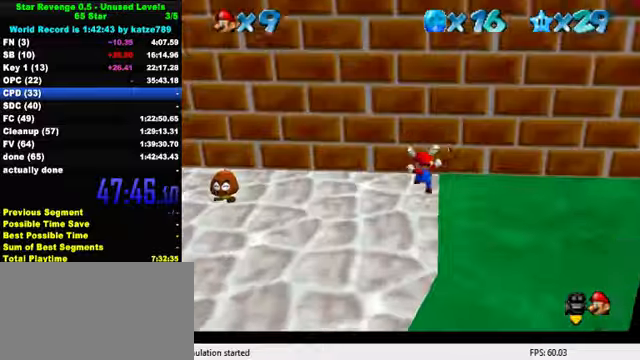
{"keys": ["left", "shift", "up"], "events": [[367, "shift", "down"], [500, "up", "down"]]}
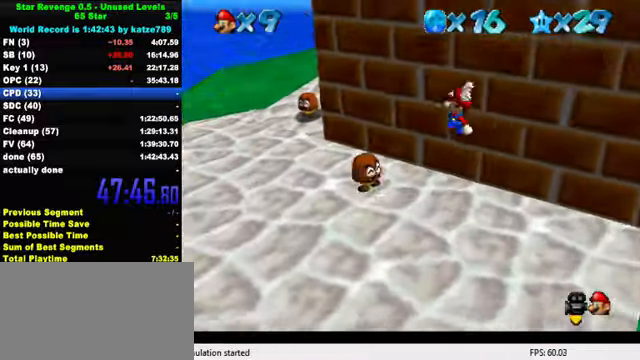
{"keys": ["ctrl", "left", "shift", "up"], "events": [[33, "shift", "up"], [133, "a", "down"], [167, "a", "up"], [233, "a", "down"], [300, "a", "up"], [433, "ctrl", "down"], [500, "shift", "down"]]}
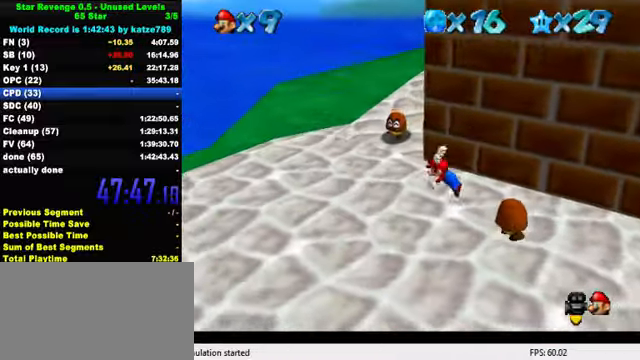
{"keys": ["up"], "events": [[100, "ctrl", "up"], [100, "shift", "up"], [167, "shift", "down"], [267, "shift", "up"], [300, "left", "up"], [367, "a", "down"], [467, "a", "up"]]}
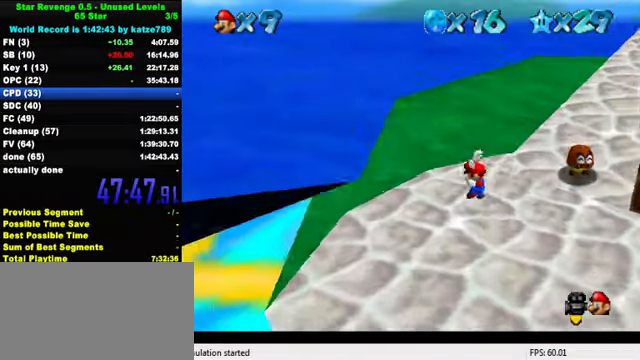
{"keys": ["up"], "events": [[33, "a", "down"], [133, "a", "up"], [333, "ctrl", "down"], [500, "ctrl", "up"]]}
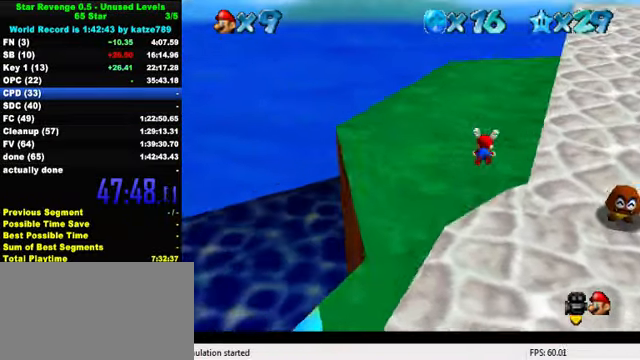
{"keys": ["a", "up"], "events": [[200, "ctrl", "down"], [233, "shift", "down"], [333, "ctrl", "up"], [333, "shift", "up"], [433, "a", "down"]]}
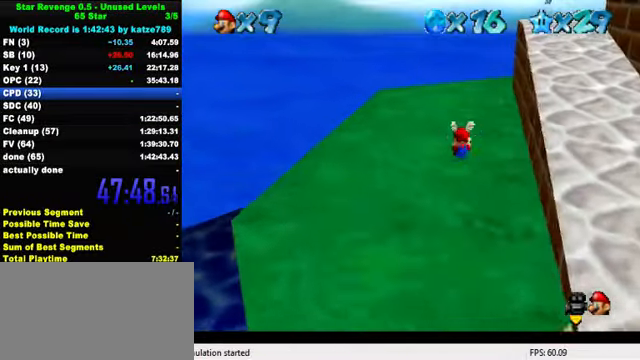
{"keys": ["a", "up"], "events": [[67, "a", "up"], [367, "shift", "down"], [467, "shift", "up"], [500, "a", "down"]]}
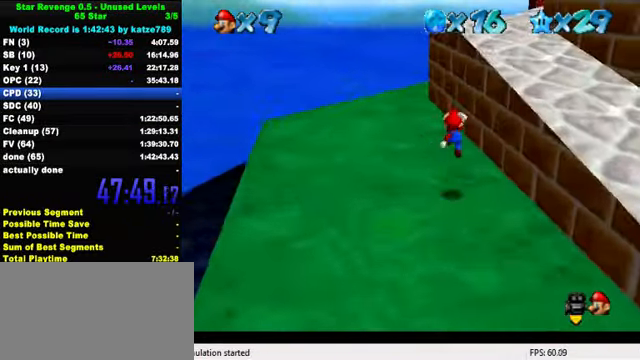
{"keys": ["left", "shift", "up"], "events": [[100, "left", "down"], [133, "a", "up"], [467, "shift", "down"]]}
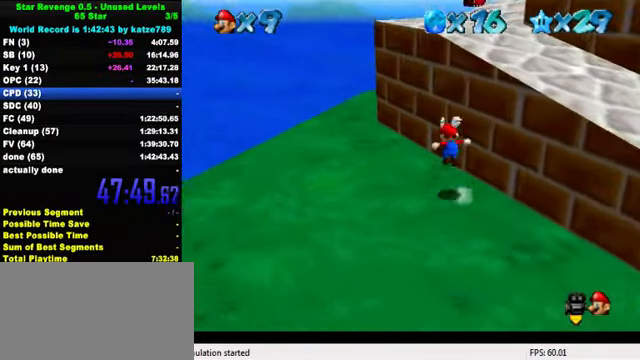
{"keys": ["ctrl", "down", "left"], "events": [[133, "up", "up"], [167, "a", "down"], [167, "down", "down"], [167, "left", "up"], [333, "a", "up"], [333, "shift", "up"], [467, "ctrl", "down"], [500, "left", "down"]]}
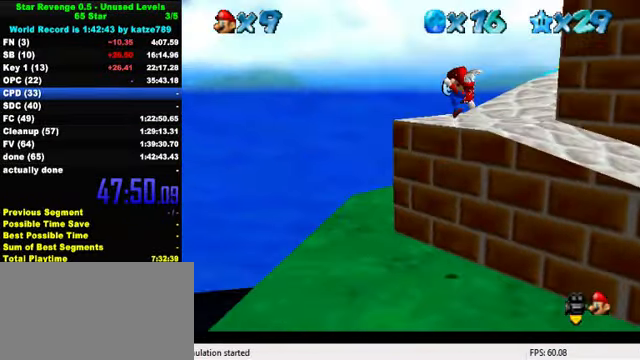
{"keys": ["left"], "events": [[67, "ctrl", "up"], [100, "down", "up"], [167, "a", "down"], [267, "a", "up"], [333, "a", "down"], [500, "a", "up"]]}
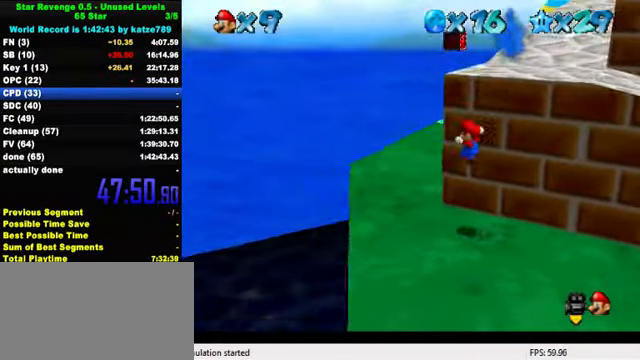
{"keys": ["a", "left", "up"], "events": [[67, "a", "down"], [200, "a", "up"], [200, "up", "down"], [300, "a", "down"], [434, "a", "up"], [501, "a", "down"]]}
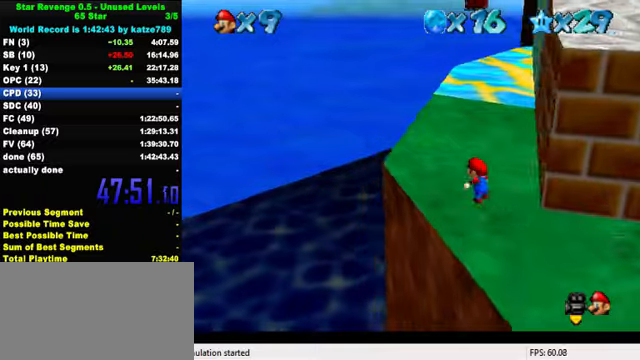
{"keys": ["up"], "events": [[133, "a", "up"], [133, "left", "up"], [233, "a", "down"], [333, "a", "up"], [366, "left", "down"], [400, "a", "down"], [466, "a", "up"], [500, "left", "up"]]}
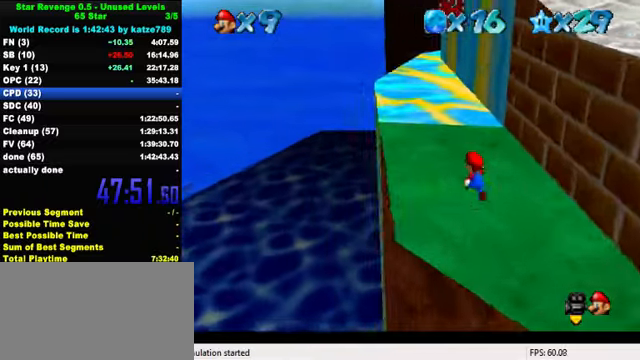
{"keys": ["right"], "events": [[33, "a", "down"], [100, "left", "down"], [200, "a", "up"], [400, "right", "down"], [400, "up", "up"], [433, "left", "up"]]}
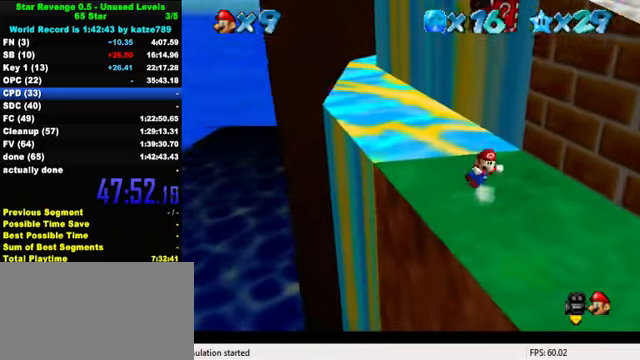
{"keys": [], "events": [[33, "shift", "down"], [66, "up", "down"], [166, "right", "up"], [200, "shift", "up"], [200, "up", "up"], [300, "y", "down"], [333, "shift", "down"], [400, "y", "up"], [466, "shift", "up"]]}
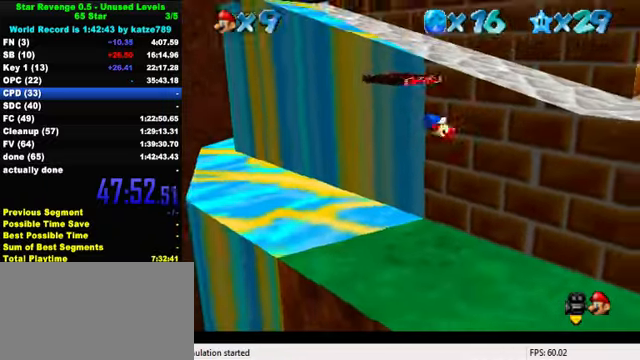
{"keys": ["right", "shift"], "events": [[100, "right", "down"], [200, "shift", "down"]]}
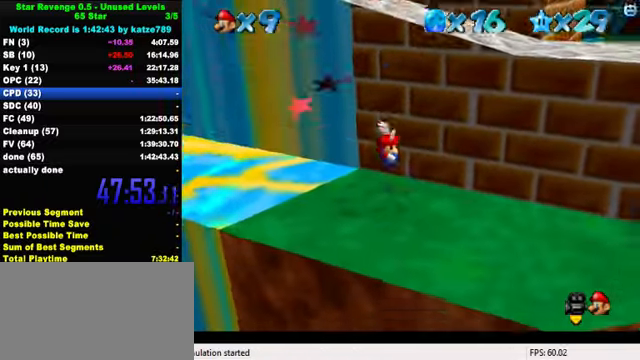
{"keys": ["ctrl", "right", "shift"], "events": [[466, "ctrl", "down"]]}
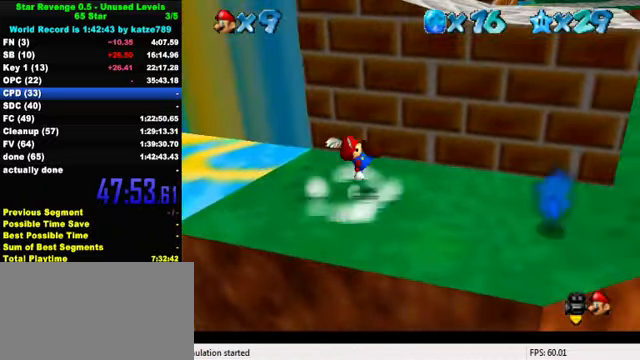
{"keys": ["right"], "events": [[66, "ctrl", "up"], [266, "shift", "up"]]}
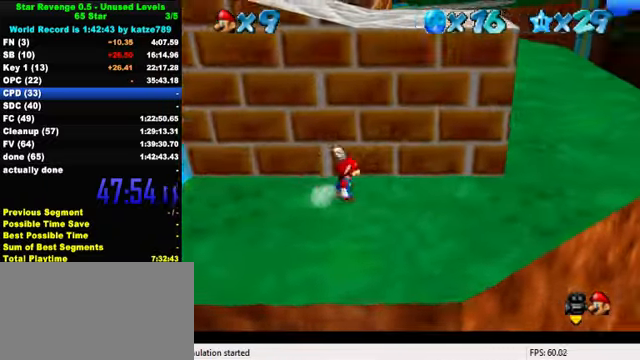
{"keys": ["left", "shift", "up"], "events": [[300, "left", "down"], [366, "right", "up"], [433, "shift", "down"], [433, "up", "down"]]}
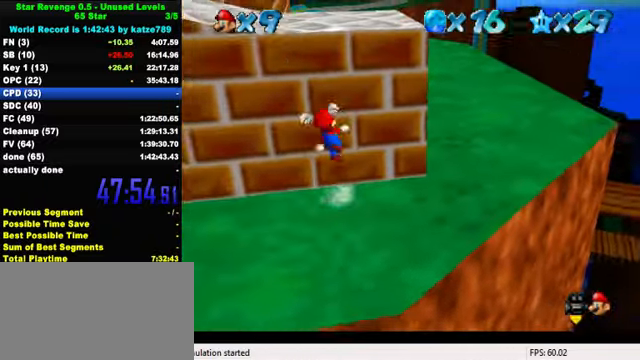
{"keys": ["up"], "events": [[100, "d", "down"], [166, "d", "up"], [233, "d", "down"], [366, "d", "up"], [366, "shift", "up"], [400, "left", "up"]]}
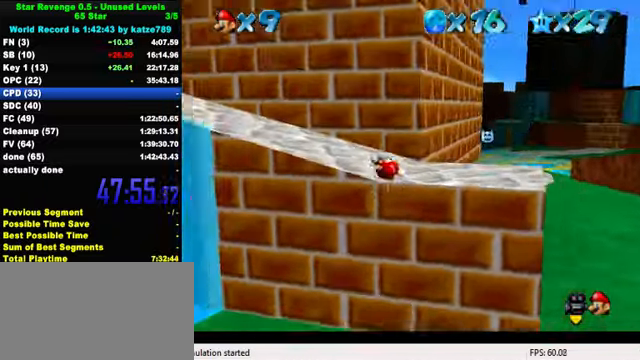
{"keys": ["left", "shift", "up", "y"], "events": [[233, "left", "down"], [333, "y", "down"], [366, "shift", "down"]]}
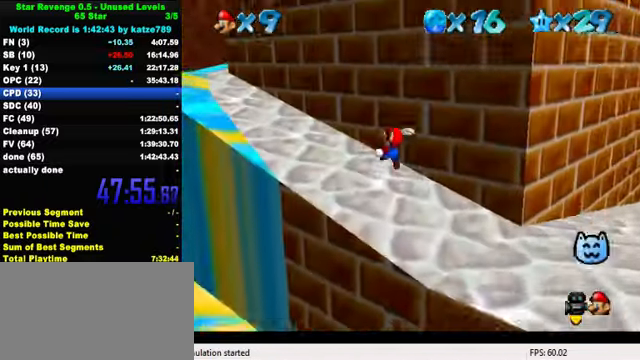
{"keys": ["a", "left", "up"], "events": [[33, "shift", "up"], [33, "y", "up"], [100, "a", "down"], [233, "a", "up"], [300, "a", "down"], [400, "a", "up"], [500, "a", "down"]]}
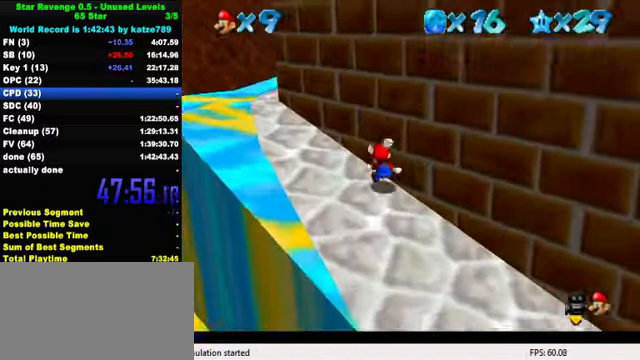
{"keys": ["left", "up"], "events": [[133, "a", "up"], [233, "a", "down"], [333, "a", "up"], [399, "a", "down"], [499, "a", "up"]]}
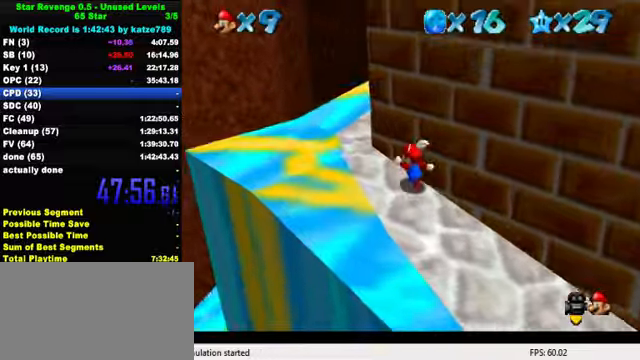
{"keys": ["right", "up"], "events": [[67, "a", "down"], [167, "a", "up"], [234, "a", "down"], [334, "left", "up"], [367, "a", "up"], [500, "right", "down"]]}
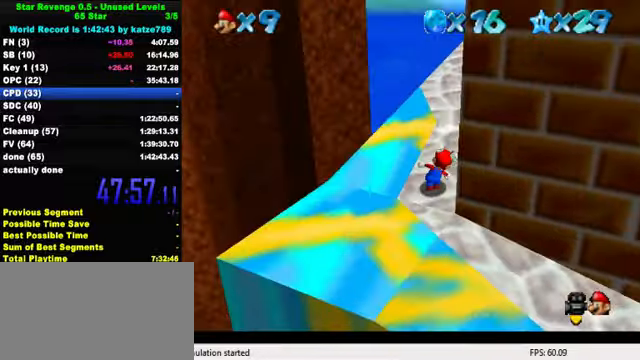
{"keys": ["shift", "up"], "events": [[100, "right", "up"], [467, "shift", "down"]]}
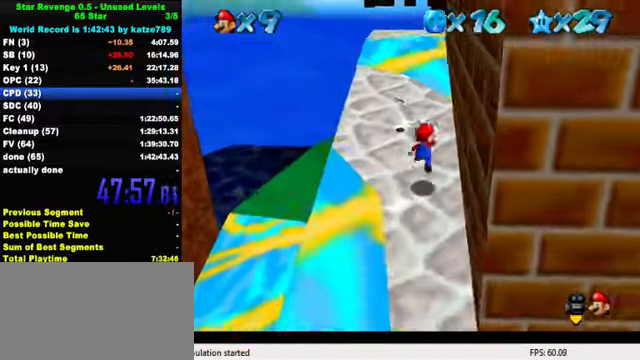
{"keys": ["left", "up"], "events": [[34, "left", "down"], [200, "shift", "up"]]}
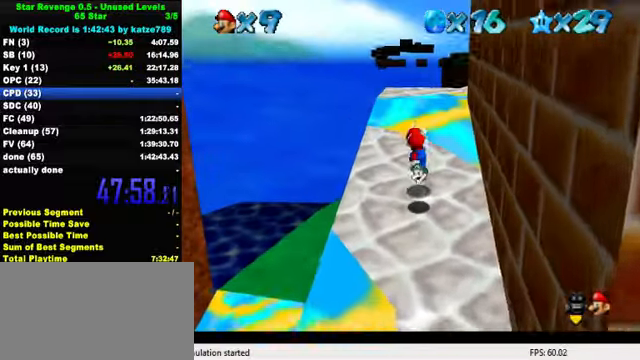
{"keys": ["shift", "up"], "events": [[234, "left", "up"], [367, "shift", "down"]]}
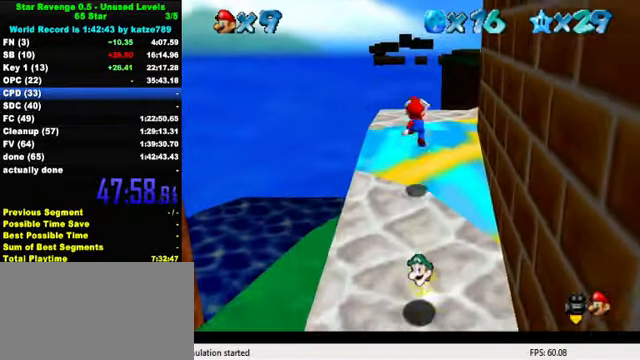
{"keys": ["ctrl", "left"], "events": [[34, "left", "down"], [200, "up", "up"], [267, "down", "down"], [267, "left", "up"], [334, "shift", "up"], [400, "left", "down"], [467, "ctrl", "down"], [500, "down", "up"]]}